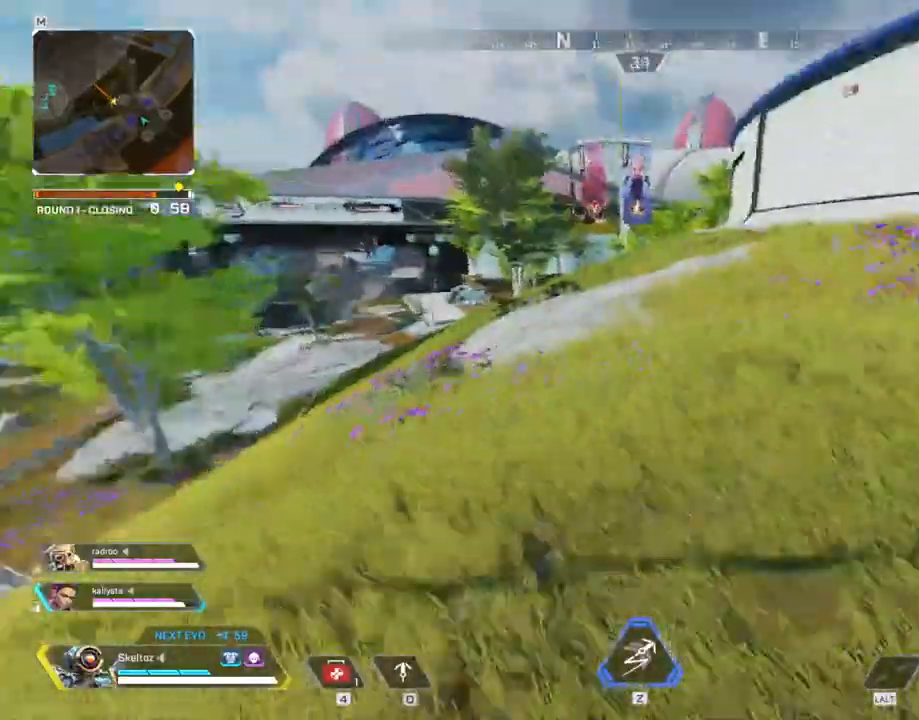
Gameplay with keyboard and mouse; each line is a JSON object with the keys and mouse buttons held at the frame after it. "events" lists presses ("down") and releases ("up") of "1", "2", "3", "4", "5", "a", "alt", "b", "c", "ctrl", "d", "e", "f", "g", "q", "r", "s", "shift", "space", "t", "tab", "tilde", "v", "w", "x", "z", "mouse_left", "mouse_wheel", "mouse_right", "mouse_mb4" and "mouse_mb5" between this image and that frame as [ms after this image, input, new state], when the widget could be followed in between. "mouse_left", "mouse_wheel", "mouse_right", "mouse_mb4", "mouse_mb5" = the "left", "wheel", "right", "mb4", "mb5" buttons of the "mouse" list. No other keys are recorded. "wheel" means that the mouse wheel is clicked or scrolled. Mouse movement is not recorded.
{"keys": ["shift", "w"], "mouse": ["left"]}
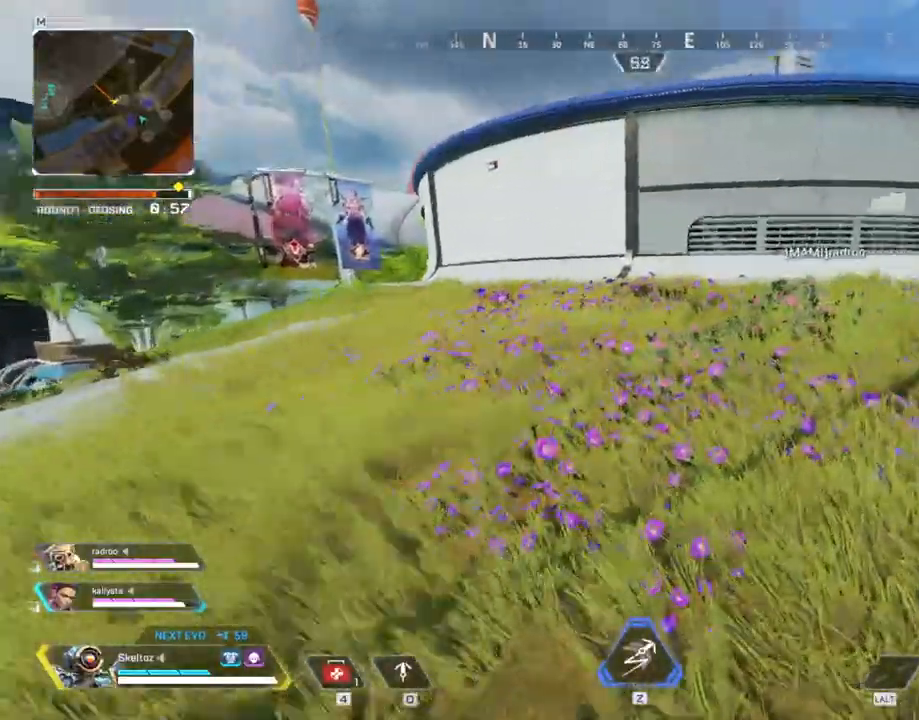
{"keys": ["w"], "mouse": [], "events": [[50, "mouse_left", "up"], [183, "shift", "up"], [367, "2", "down"], [500, "2", "up"]]}
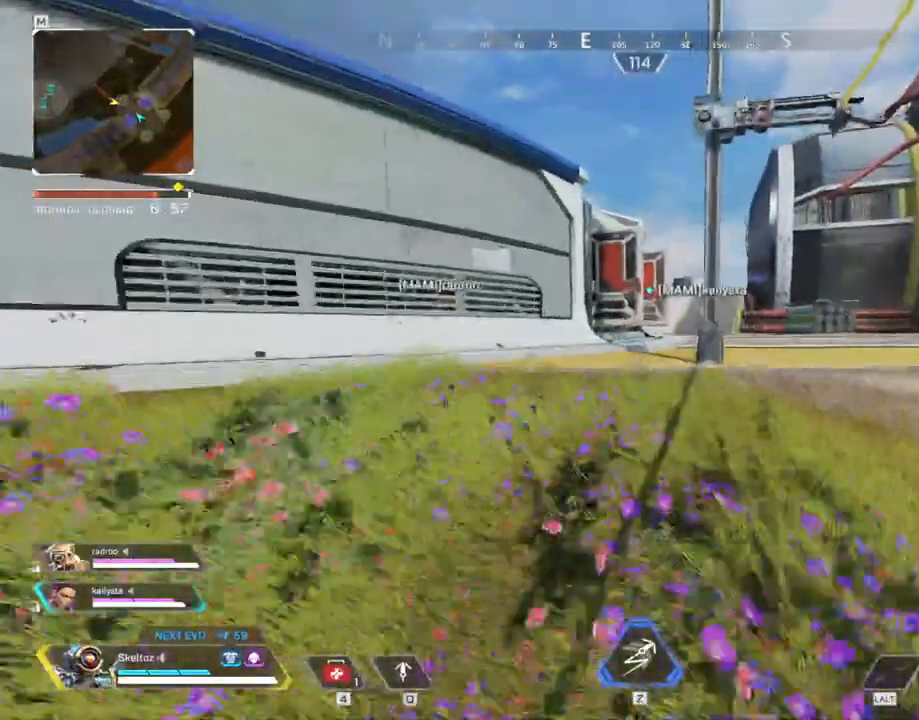
{"keys": ["3", "w"], "mouse": ["mb4"]}
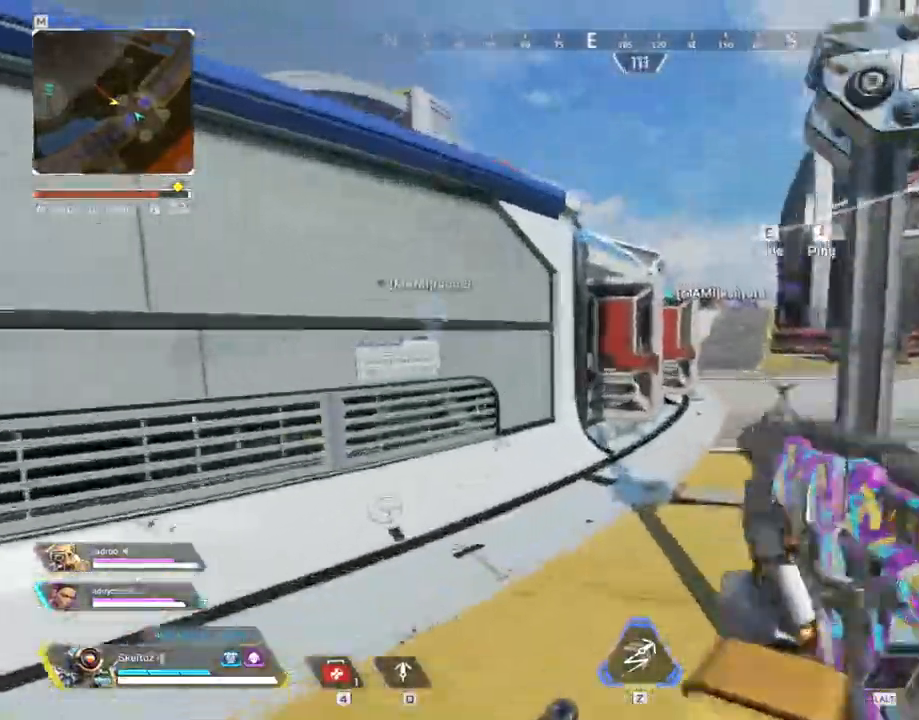
{"keys": ["shift", "w"], "mouse": [], "events": [[17, "shift", "down"], [50, "mouse_mb4", "up"], [67, "3", "up"], [167, "mouse_right", "down"], [233, "mouse_right", "up"]]}
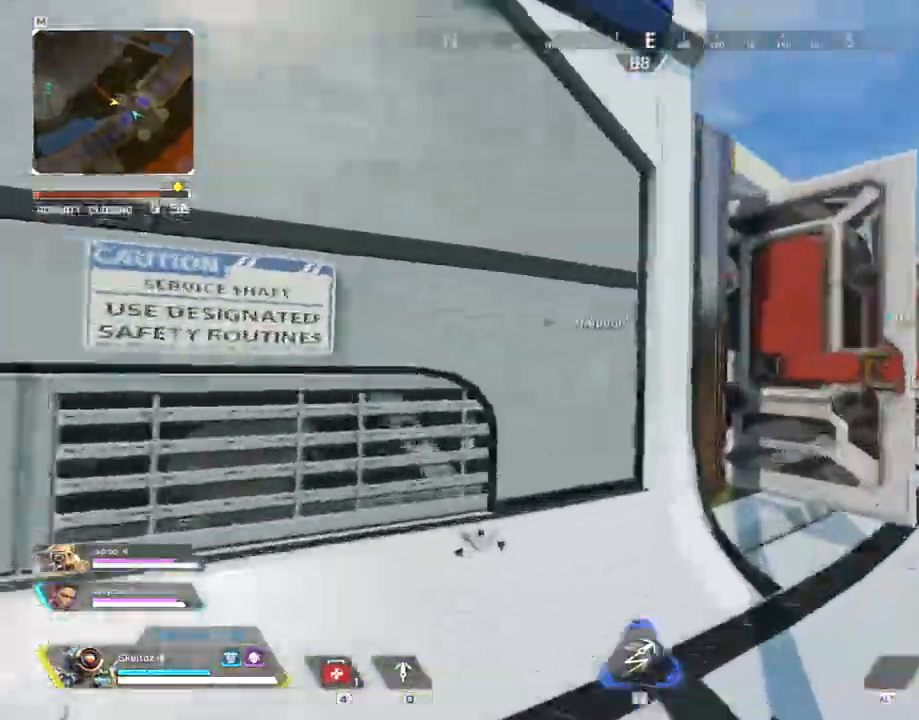
{"keys": ["space", "w"], "mouse": [], "events": [[33, "shift", "up"], [167, "space", "down"]]}
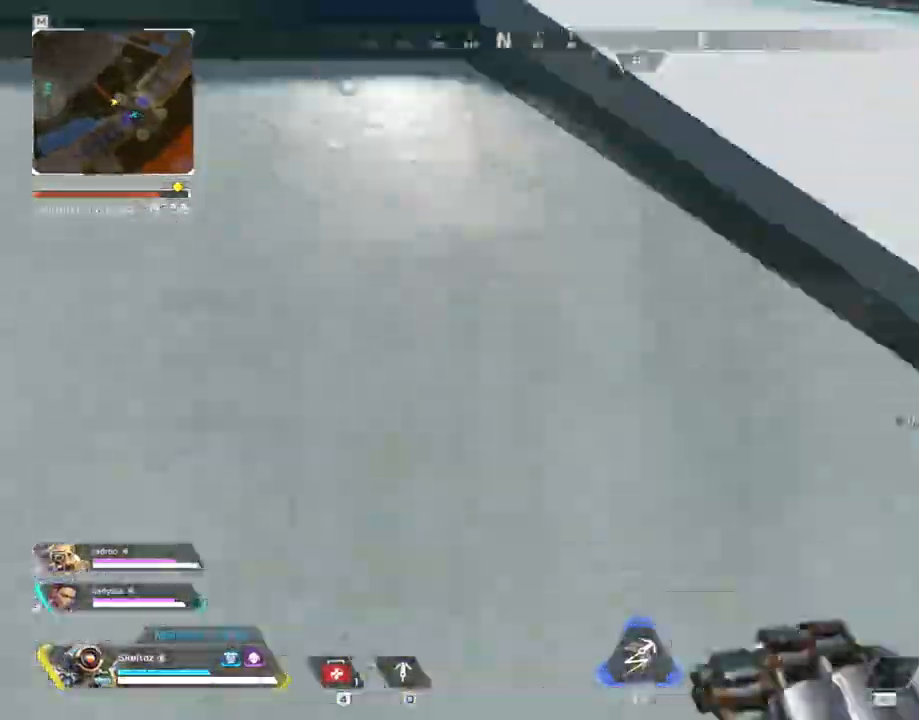
{"keys": ["space", "w"], "mouse": [], "events": []}
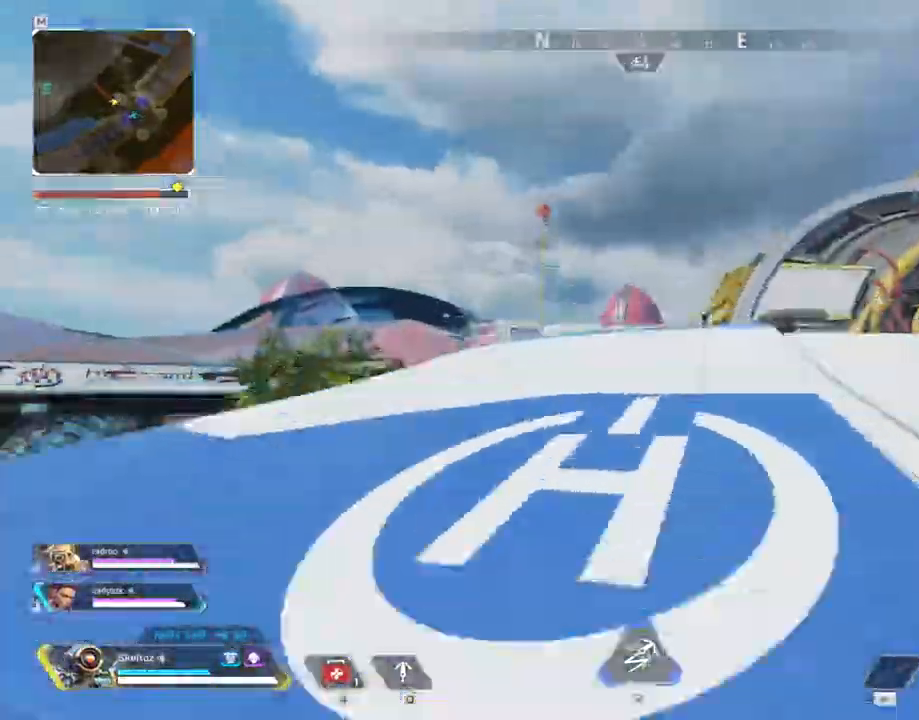
{"keys": ["d", "w"], "mouse": [], "events": [[100, "space", "up"], [350, "d", "down"]]}
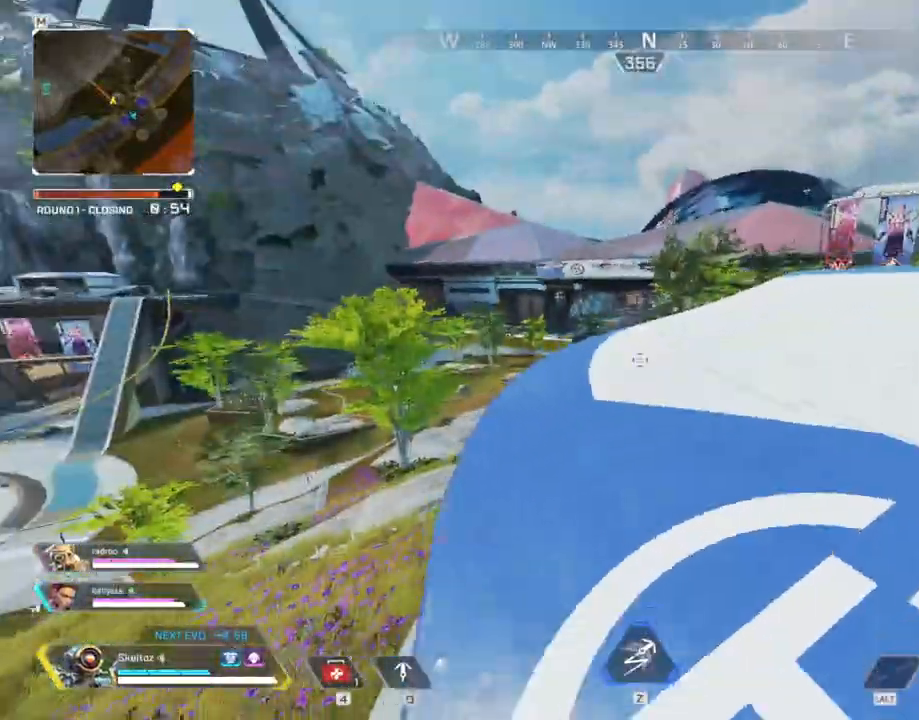
{"keys": ["d", "shift", "w"], "mouse": [], "events": [[183, "space", "down"], [317, "space", "up"], [417, "shift", "down"]]}
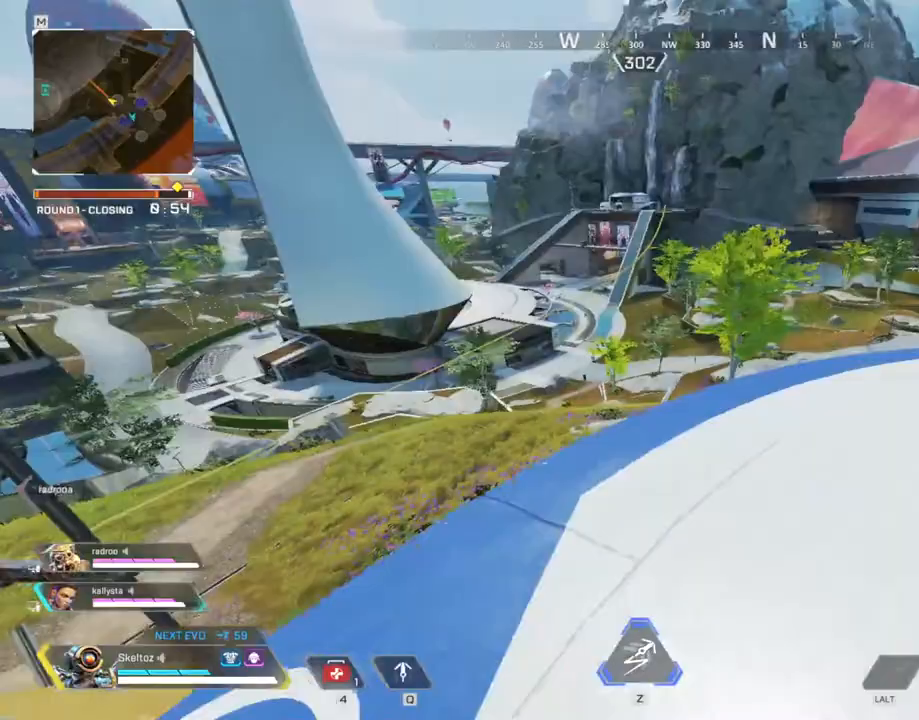
{"keys": ["w"], "mouse": [], "events": [[100, "d", "up"], [467, "shift", "up"]]}
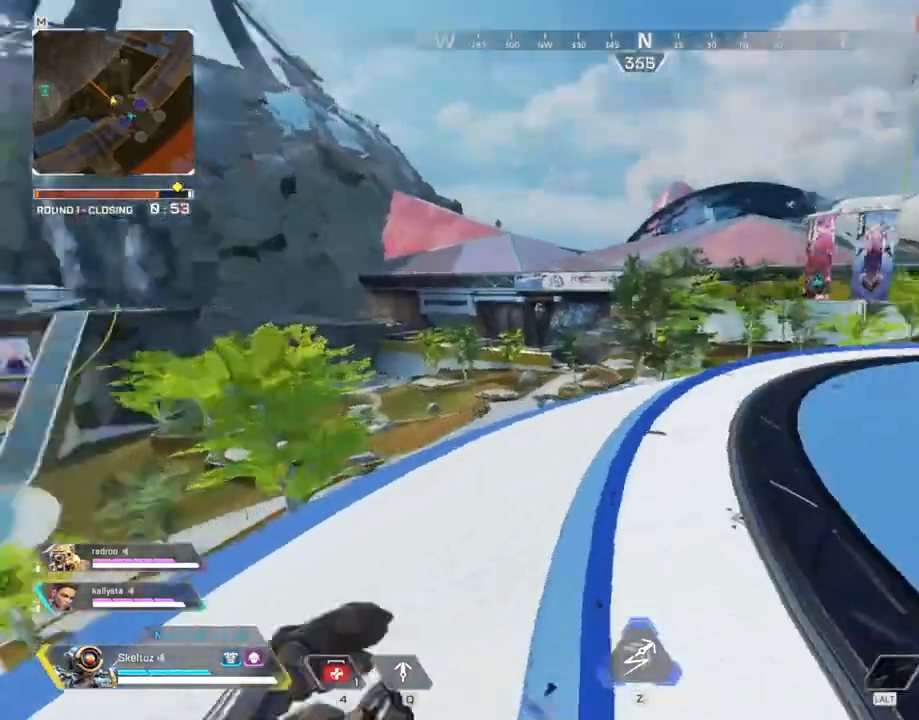
{"keys": ["space", "w"], "mouse": [], "events": [[467, "space", "down"]]}
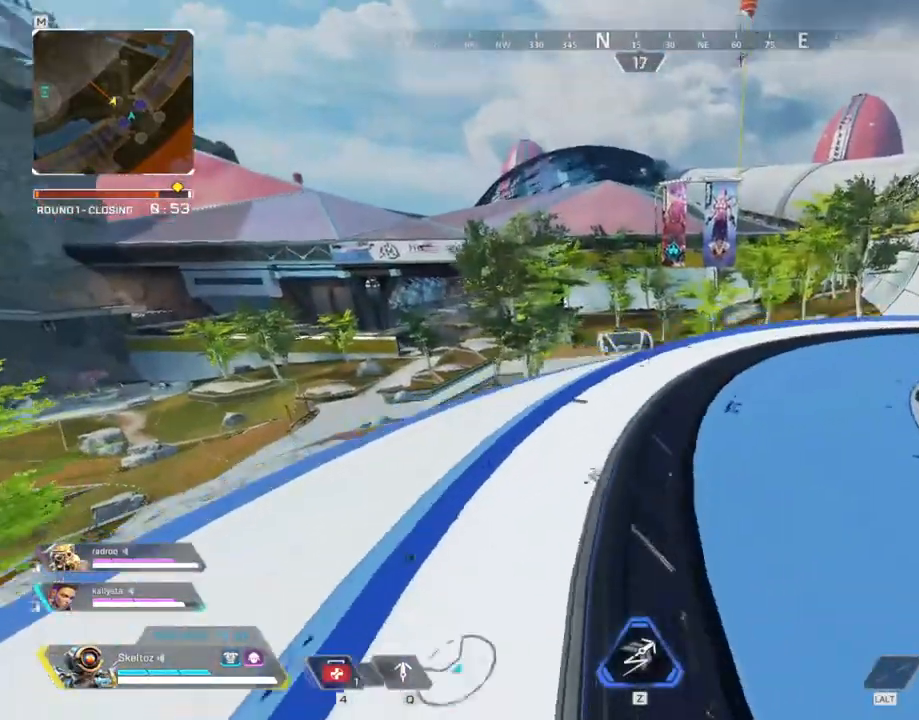
{"keys": ["w"], "mouse": [], "events": [[133, "space", "up"]]}
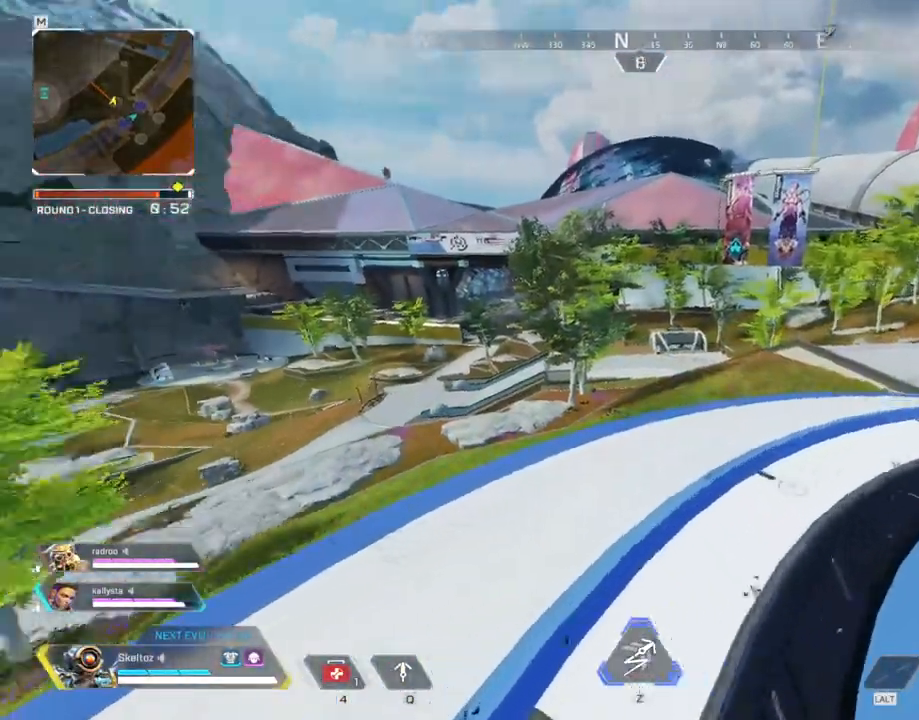
{"keys": ["d", "w"], "mouse": []}
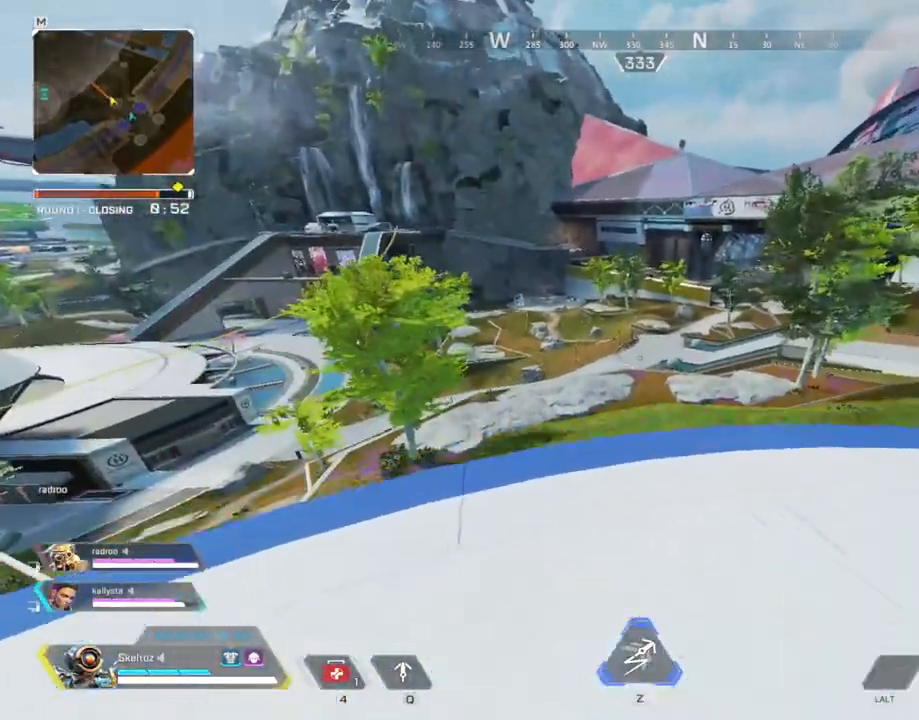
{"keys": ["d"], "mouse": [], "events": [[450, "w", "up"]]}
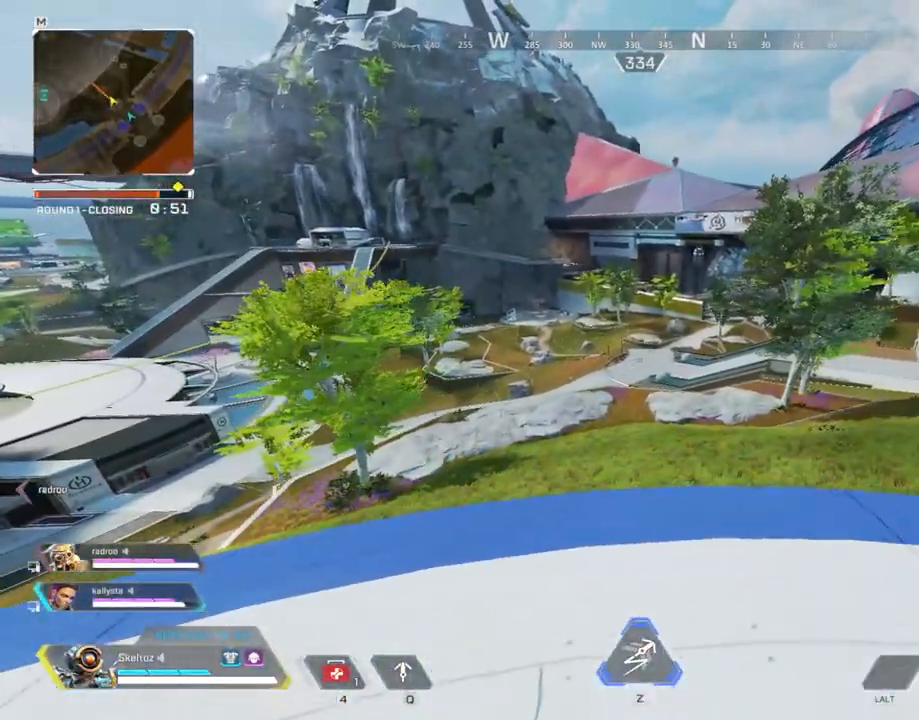
{"keys": ["d"], "mouse": [], "events": []}
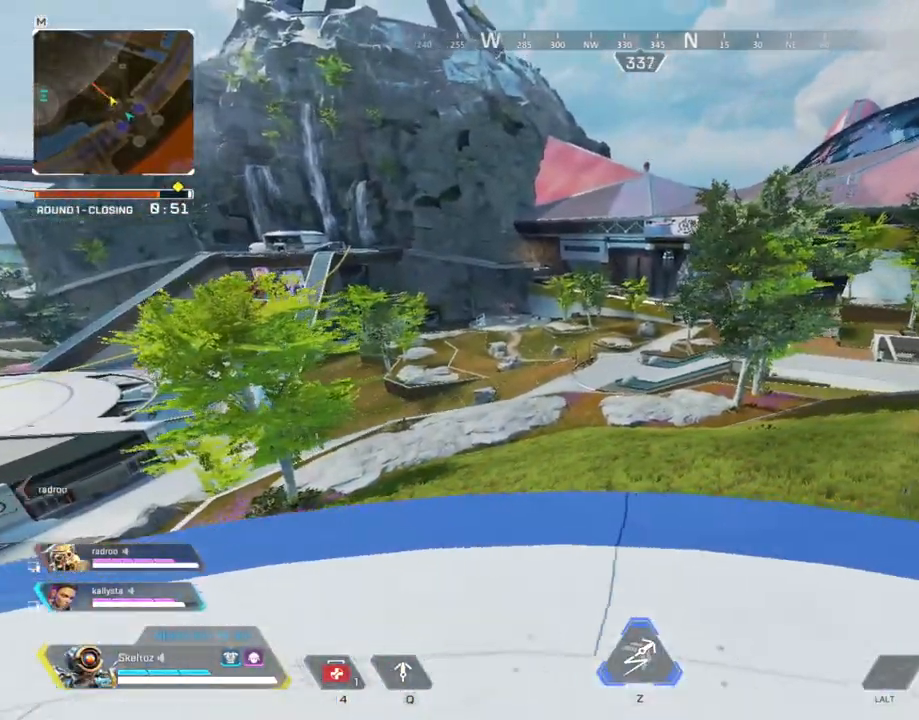
{"keys": ["shift", "w"], "mouse": [], "events": [[200, "w", "down"], [283, "d", "up"], [283, "shift", "down"]]}
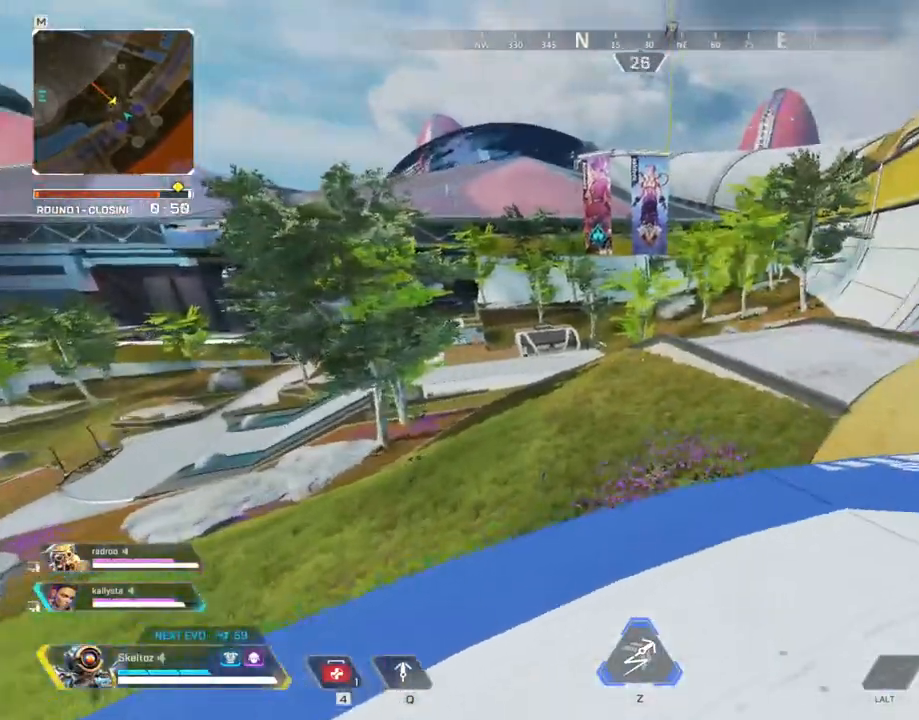
{"keys": ["ctrl", "w"], "mouse": []}
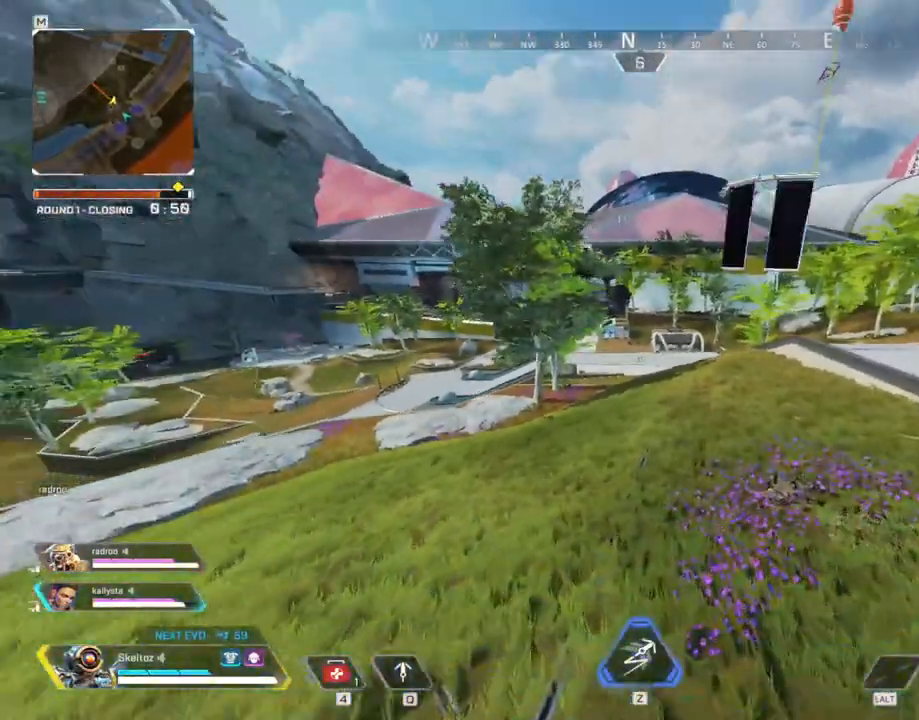
{"keys": ["w"], "mouse": [], "events": [[133, "space", "down"], [317, "ctrl", "up"], [317, "space", "up"]]}
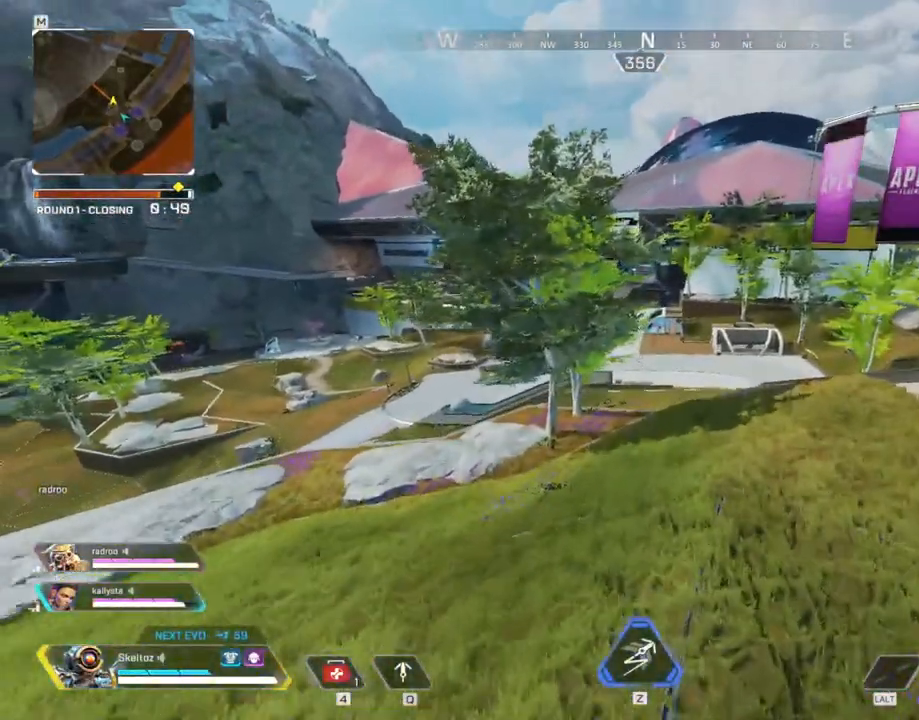
{"keys": ["shift", "w"], "mouse": [], "events": [[17, "d", "down"], [183, "shift", "down"], [283, "d", "up"], [367, "d", "down"], [483, "d", "up"]]}
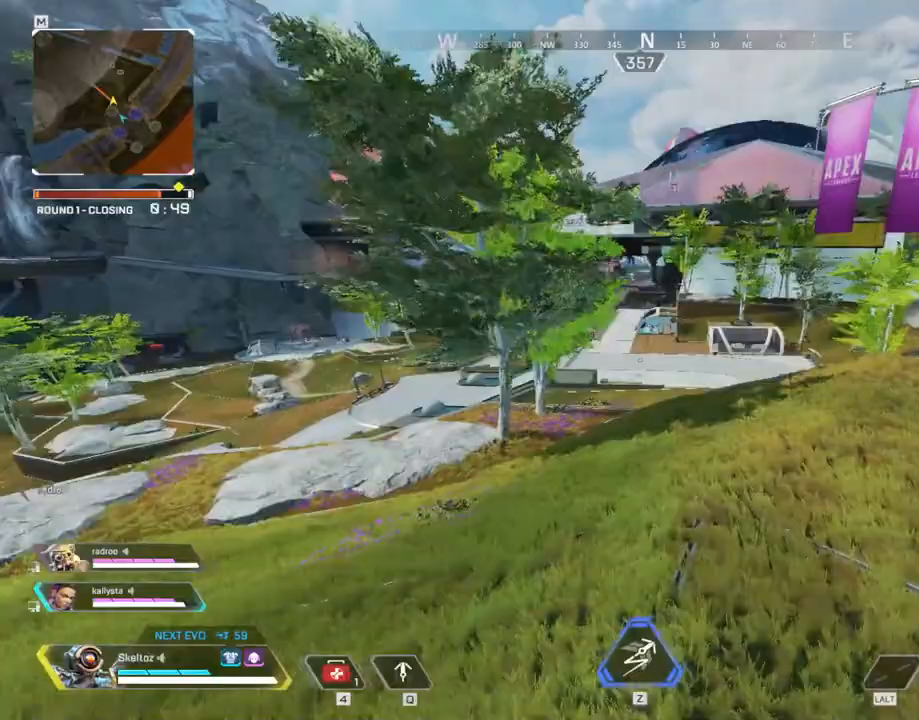
{"keys": ["shift", "w"], "mouse": [], "events": []}
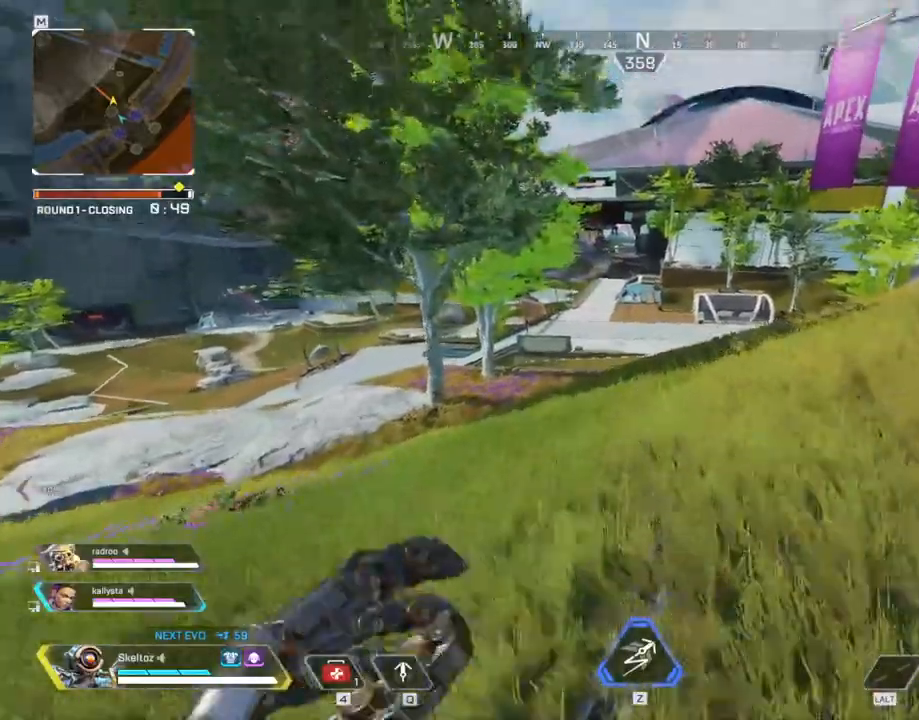
{"keys": ["d", "shift", "w"], "mouse": [], "events": [[217, "space", "down"], [467, "space", "up"], [500, "d", "down"]]}
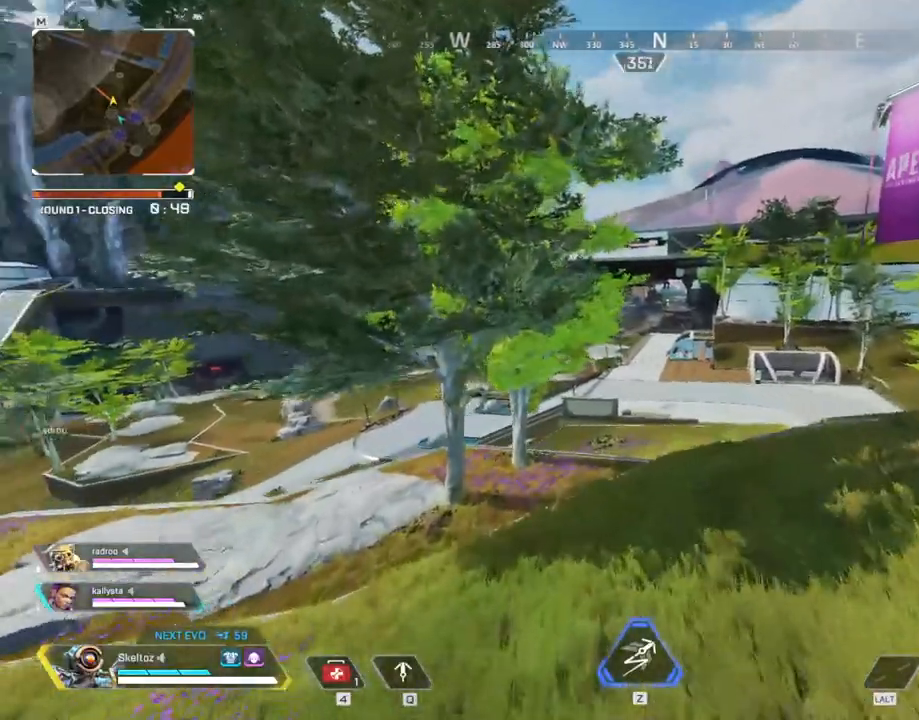
{"keys": ["shift", "w"], "mouse": []}
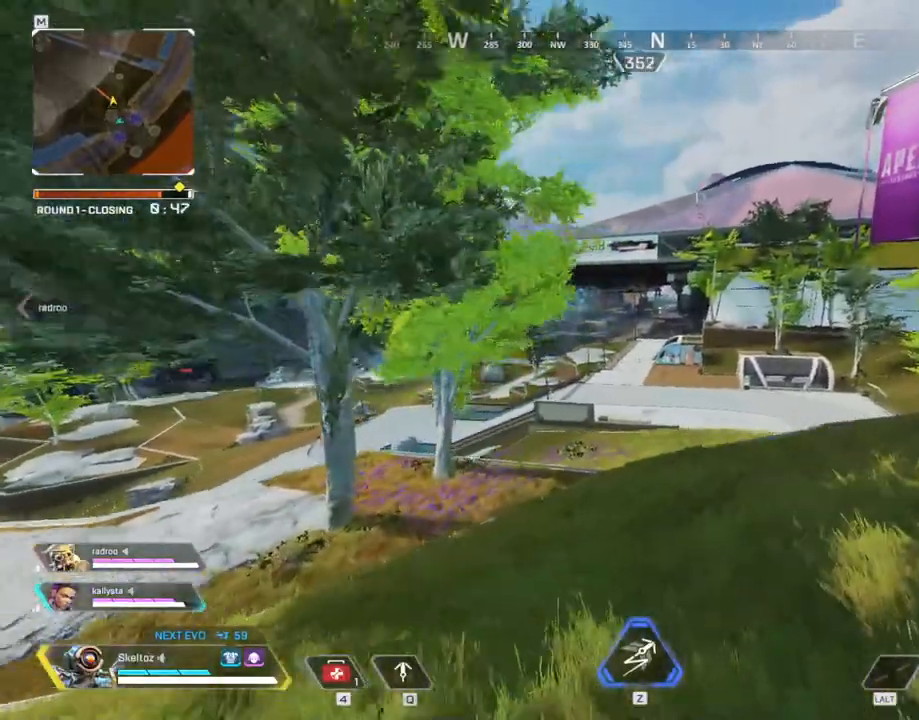
{"keys": ["shift", "space", "w"], "mouse": [], "events": [[483, "space", "down"]]}
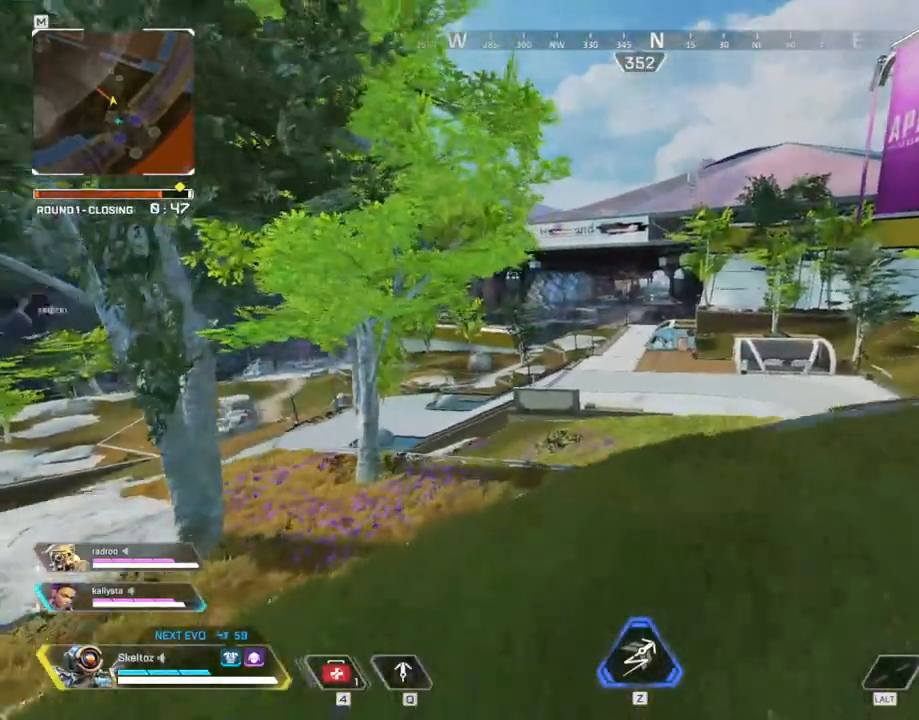
{"keys": ["w"], "mouse": [], "events": [[33, "shift", "up"], [133, "space", "up"], [367, "1", "down"], [500, "1", "up"]]}
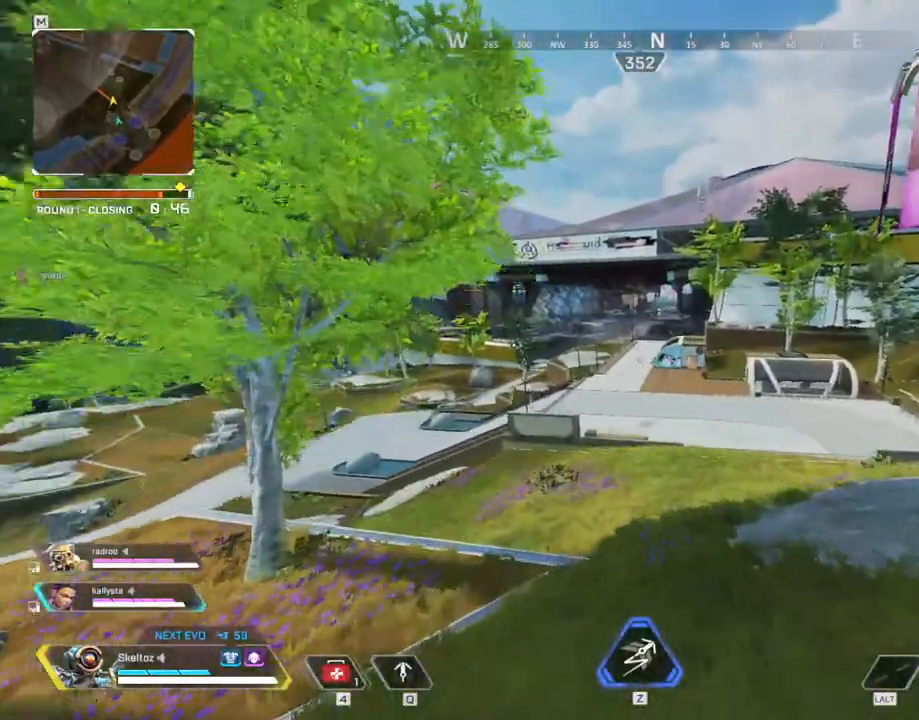
{"keys": ["d"], "mouse": [], "events": [[333, "d", "down"], [433, "w", "up"]]}
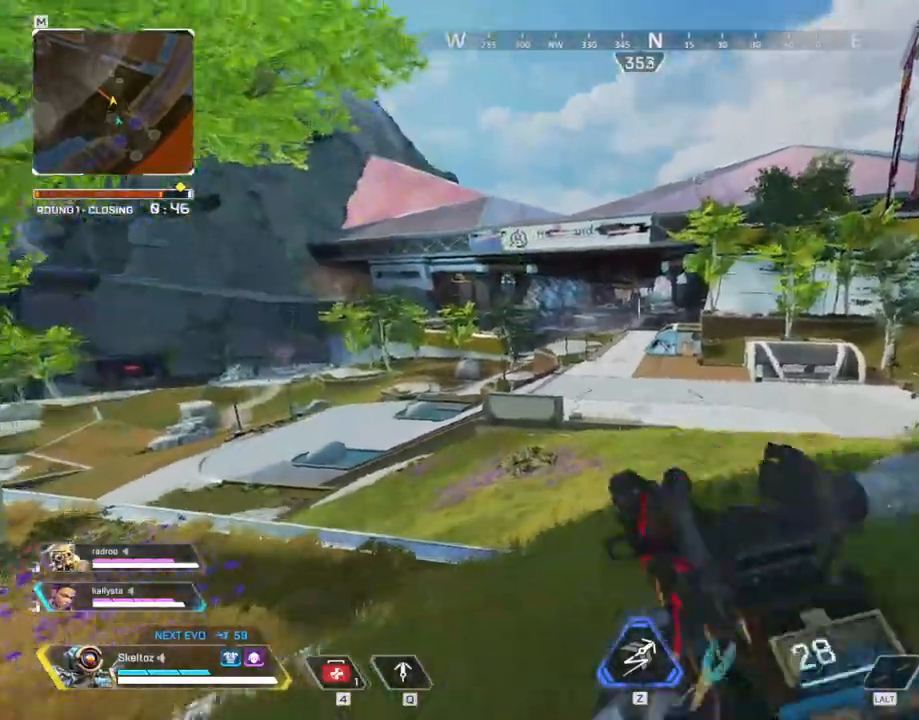
{"keys": [], "mouse": ["right"], "events": [[67, "mouse_right", "down"], [450, "d", "up"]]}